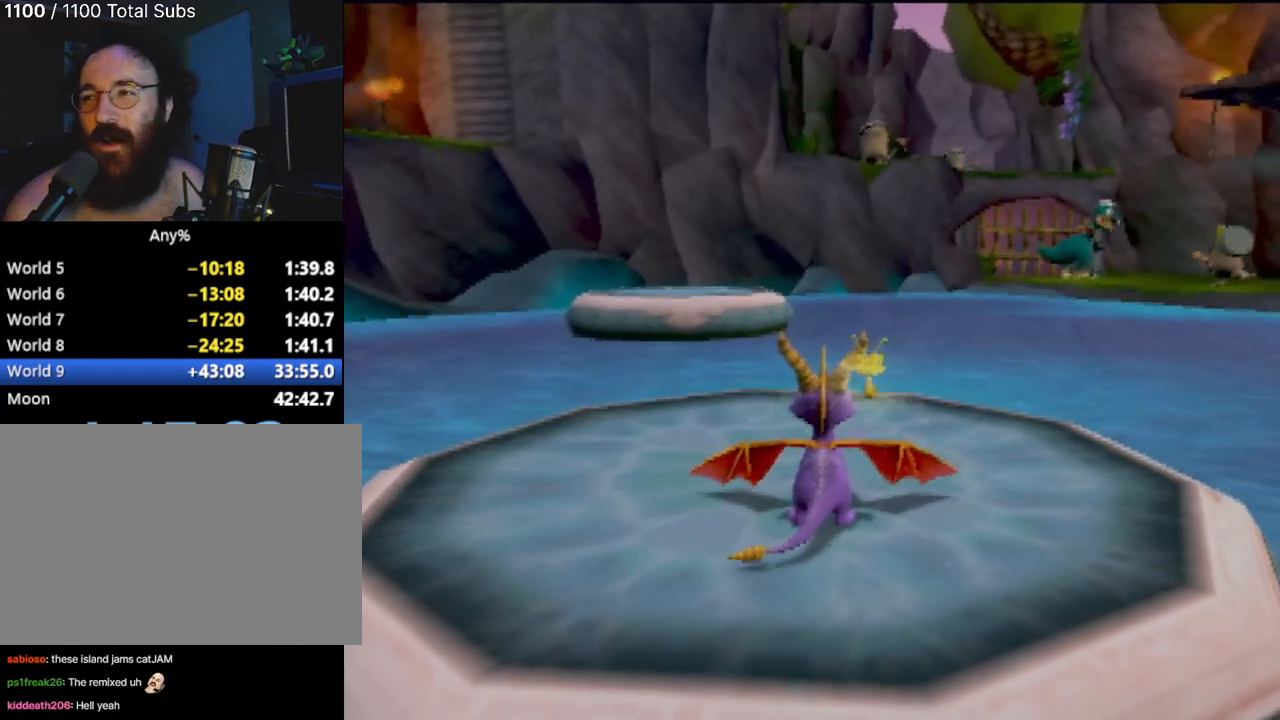
Gameplay with a controller (PlayStation layout); each line is a JSON object with the inputs held at the frame after it. "events" lists button and stick changes between this image and that frame as [ms after this image, input, new state], when the widget could be followed in between. Not read: L3 R3 right_stick.
{"buttons": ["R2"], "left_stick": "center", "events": [[417, "R2", "down"]]}
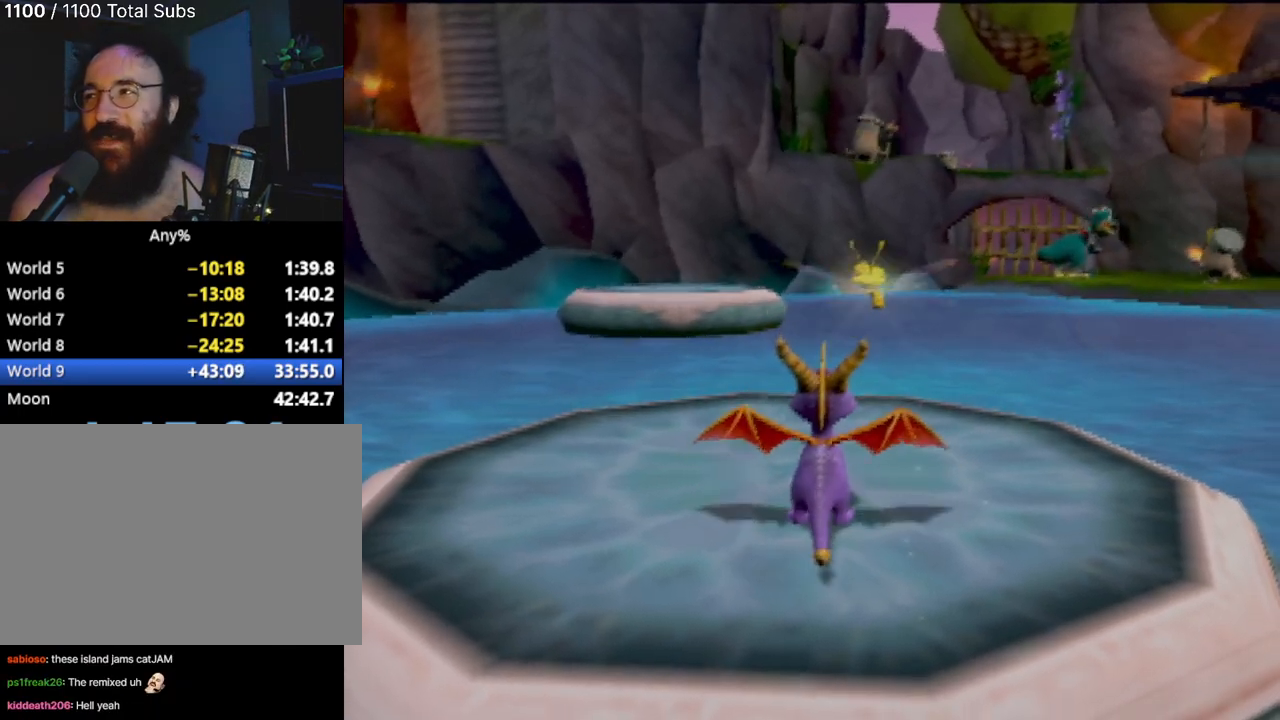
{"buttons": ["R2"], "left_stick": "up", "events": [[183, "R2", "up"], [350, "R2", "down"], [384, "left_stick", "up"]]}
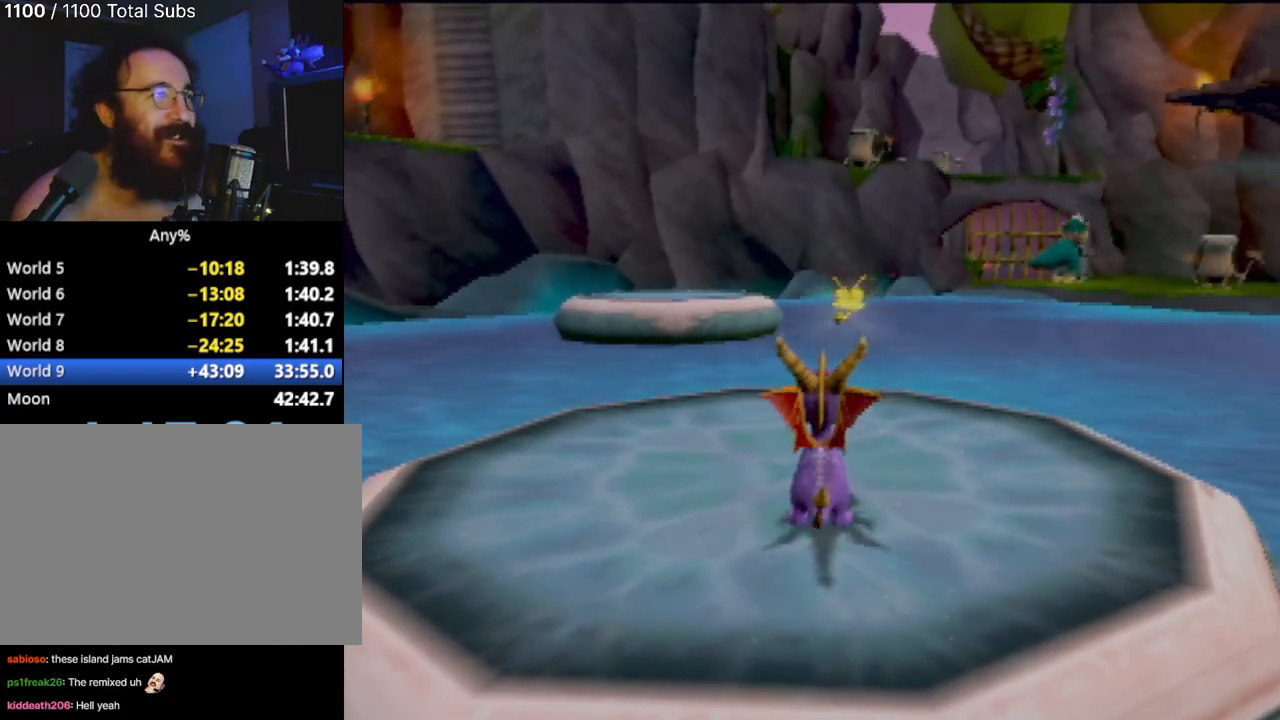
{"buttons": ["CROSS", "SQUARE"], "left_stick": "center", "events": [[34, "R2", "up"], [100, "SQUARE", "down"], [167, "left_stick", "up-left"], [334, "left_stick", "center"], [451, "CROSS", "down"]]}
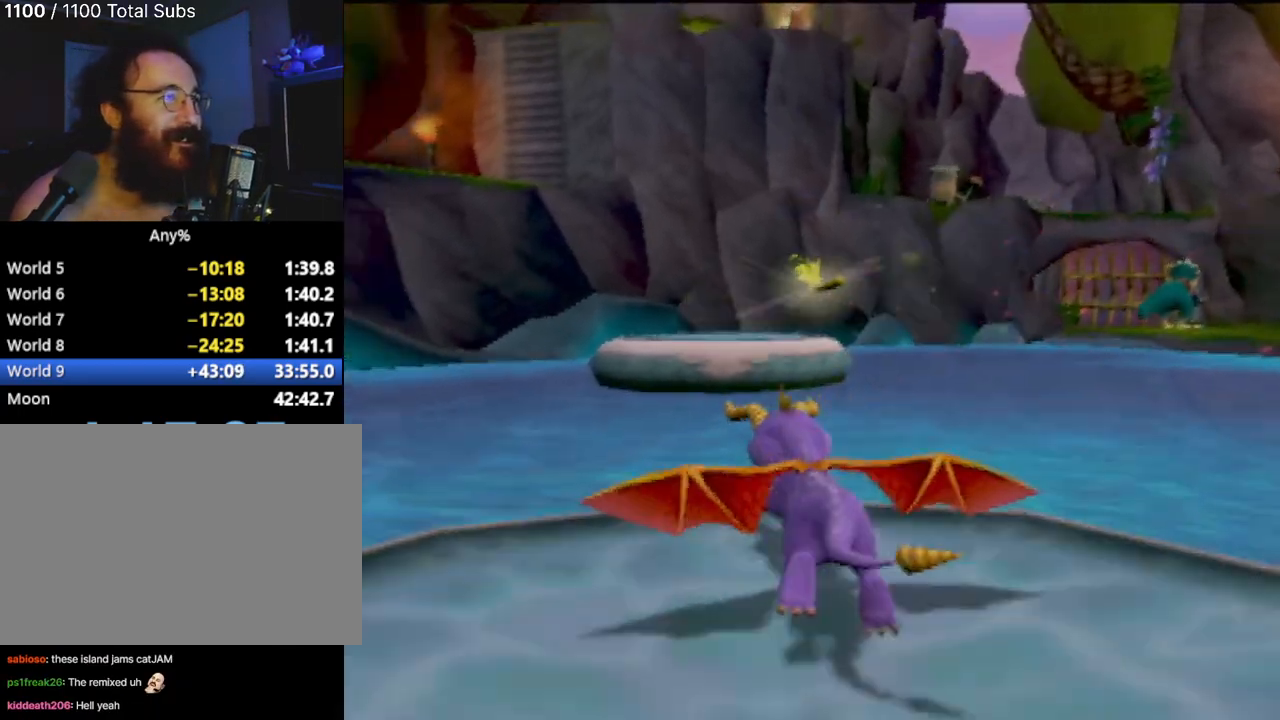
{"buttons": [], "left_stick": "center", "events": [[250, "left_stick", "right"], [317, "left_stick", "center"], [367, "CROSS", "up"], [384, "SQUARE", "up"]]}
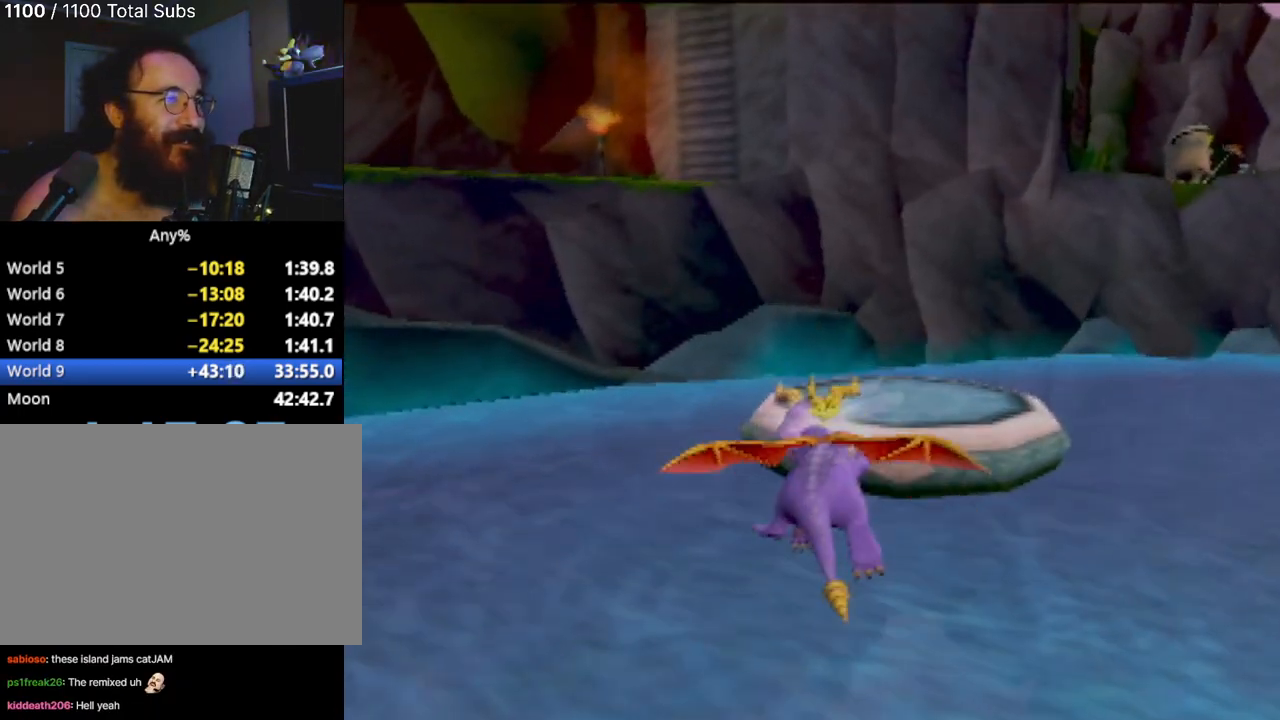
{"buttons": [], "left_stick": "up", "events": [[34, "CROSS", "down"], [151, "CROSS", "up"], [201, "left_stick", "right"], [251, "left_stick", "up-right"], [384, "left_stick", "up"]]}
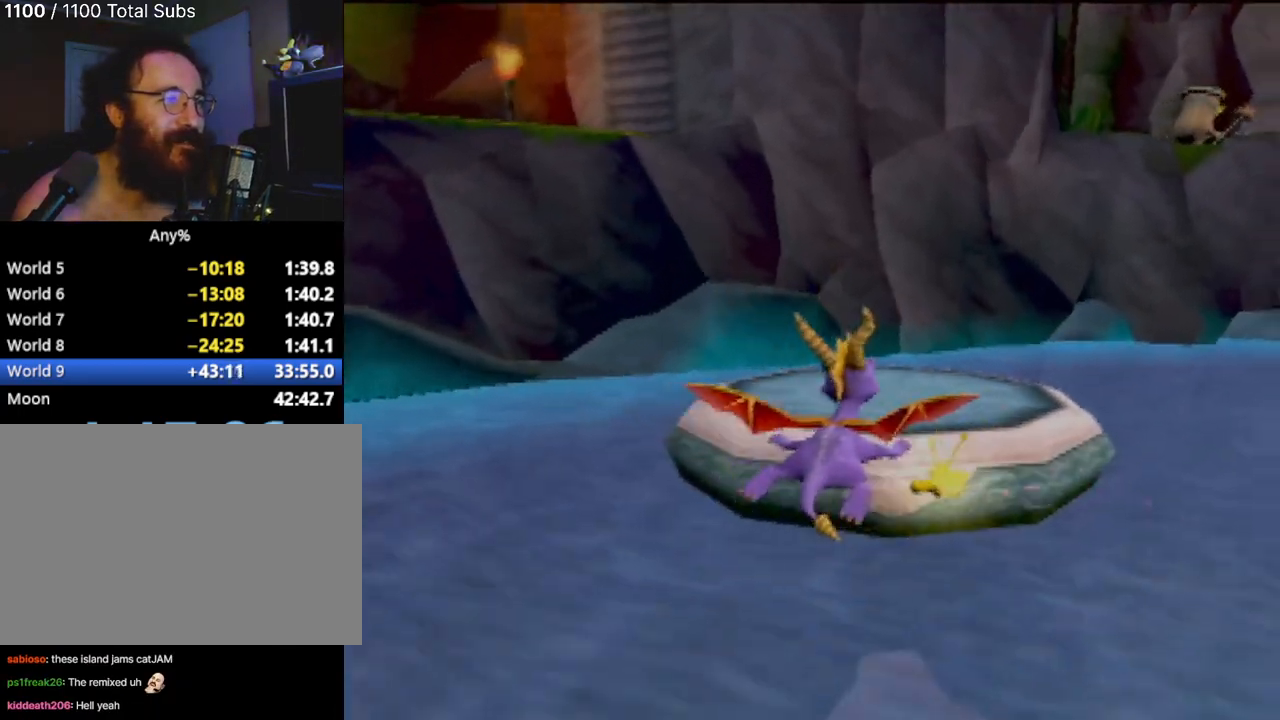
{"buttons": [], "left_stick": "up", "events": [[33, "TRIANGLE", "down"], [183, "TRIANGLE", "up"]]}